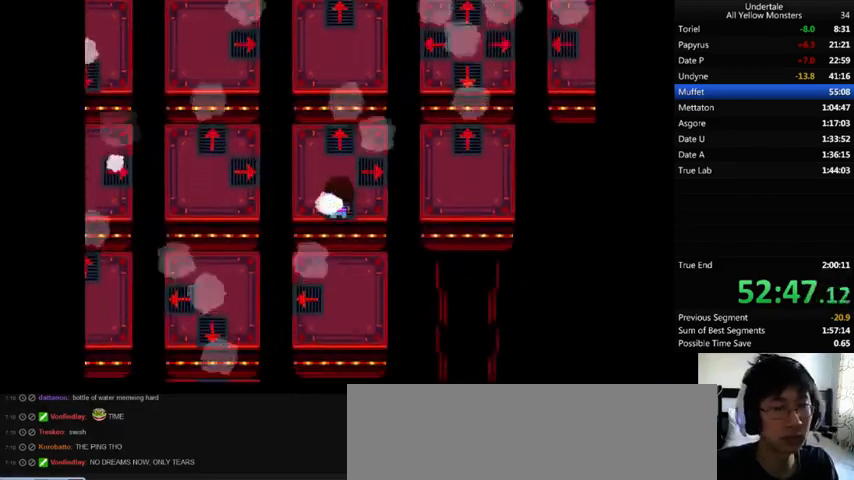
Gameplay with keyboard; each line is a JSON object with the keys held at the frame after it. "events" lists presses ("down") and releases ("up") of ".", "/", "0", "1", "2", "3", "4", "5", "6", "7", "8", "9", "a", "alt_l", "alt_r", "b", "backslash", "backspace", "c", "caps_lock", "comma", "ctrl_l", "ctrl_r", "d", "down", "e", "equals", "f", "g", "h", "i", "j", "k", "l", "lbracket", "left", "m", "minus", "n", "o", "p", "q", "quote", "r", "rbracket", "return", "right", "s", "semicolon", "shift_l", "shift_r", "space", "super", "t", "tab", "tilde", "u", "up", "v", "w", "x", "y" and "z" between this image and that frame as [ms after this image, input, new state], when the widget could be followed in between. No other keys are recorded. Mouse input is not recorded.
{"keys": ["left", "z"], "events": [[67, "x", "up"], [67, "z", "down"], [167, "down", "up"], [167, "left", "down"], [167, "x", "down"], [200, "z", "up"], [267, "x", "up"], [267, "z", "down"], [367, "x", "down"], [433, "z", "up"], [500, "x", "up"], [500, "z", "down"]]}
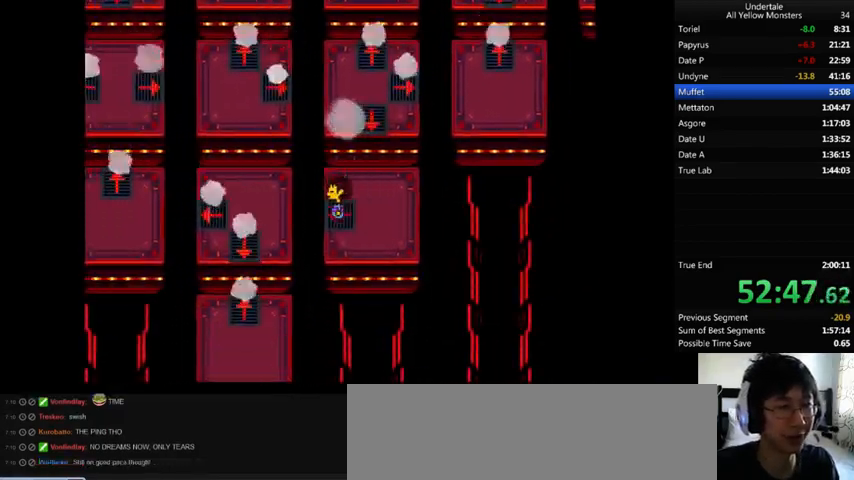
{"keys": ["down", "z"], "events": [[100, "x", "down"], [133, "z", "up"], [200, "down", "down"], [200, "x", "up"], [233, "left", "up"], [233, "z", "down"], [300, "x", "down"], [333, "z", "up"], [433, "x", "up"], [433, "z", "down"]]}
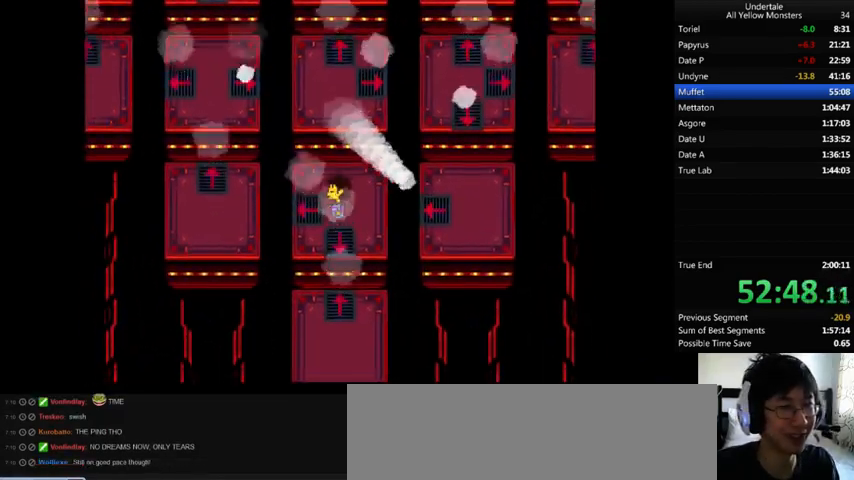
{"keys": ["down", "x"], "events": [[33, "x", "down"], [100, "z", "up"], [200, "x", "up"], [200, "z", "down"], [267, "x", "down"], [300, "z", "up"], [367, "z", "down"], [400, "x", "up"], [467, "x", "down"], [500, "z", "up"]]}
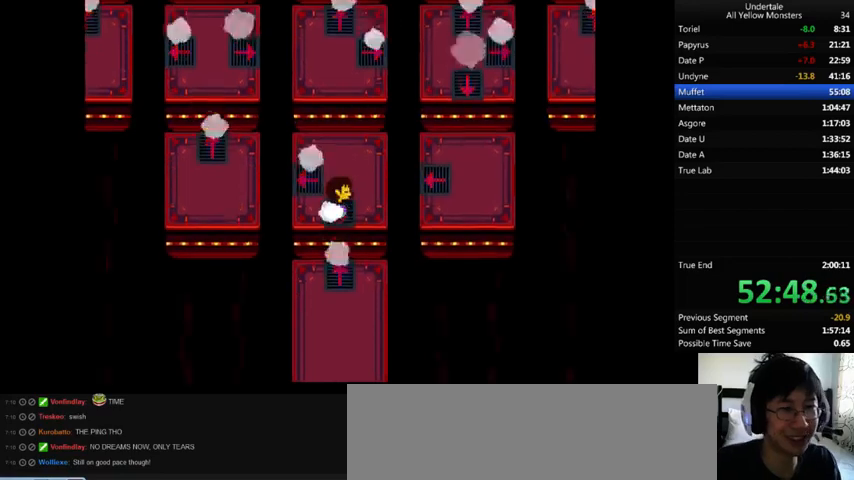
{"keys": ["down", "z"], "events": [[100, "x", "up"], [100, "z", "down"], [167, "x", "down"], [200, "z", "up"], [300, "x", "up"], [300, "z", "down"], [367, "x", "down"], [400, "z", "up"], [500, "x", "up"], [500, "z", "down"]]}
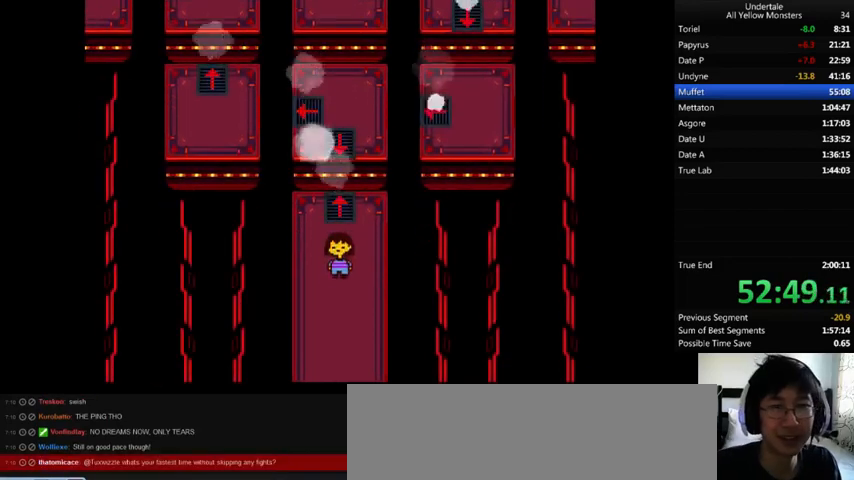
{"keys": ["down", "left", "z"], "events": [[100, "x", "down"], [167, "right", "down"], [167, "z", "up"], [233, "x", "up"], [233, "z", "down"], [267, "left", "down"], [267, "right", "up"], [300, "x", "down"], [333, "z", "up"], [367, "left", "up"], [367, "right", "down"], [467, "left", "down"], [467, "right", "up"], [467, "x", "up"], [467, "z", "down"]]}
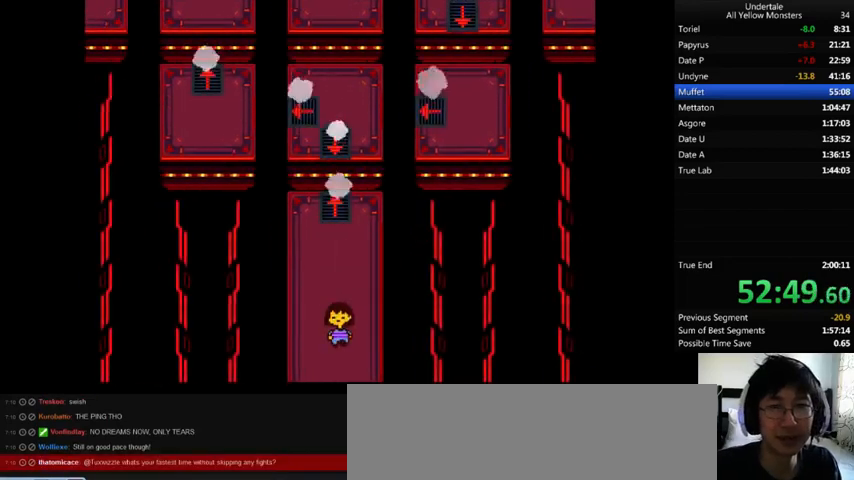
{"keys": ["down", "right", "x"], "events": [[33, "x", "down"], [67, "left", "up"], [67, "right", "down"], [67, "z", "up"], [133, "left", "down"], [133, "right", "up"], [133, "x", "up"], [133, "z", "down"], [233, "left", "up"], [233, "right", "down"], [233, "x", "down"], [267, "z", "up"], [367, "left", "down"], [367, "right", "up"], [367, "x", "up"], [367, "z", "down"], [467, "left", "up"], [467, "x", "down"], [467, "z", "up"], [500, "right", "down"]]}
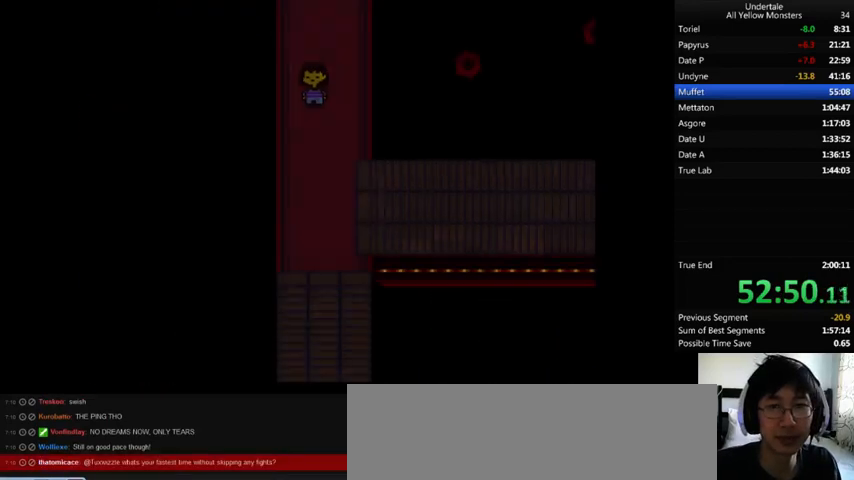
{"keys": ["down", "right", "x", "z"], "events": [[100, "left", "down"], [100, "right", "up"], [100, "x", "up"], [100, "z", "down"], [133, "x", "down"], [167, "left", "up"], [167, "right", "down"], [167, "z", "up"], [267, "left", "down"], [267, "right", "up"], [267, "x", "up"], [267, "z", "down"], [333, "x", "down"], [367, "left", "up"], [367, "right", "down"], [367, "z", "up"], [433, "x", "up"], [433, "z", "down"], [500, "x", "down"]]}
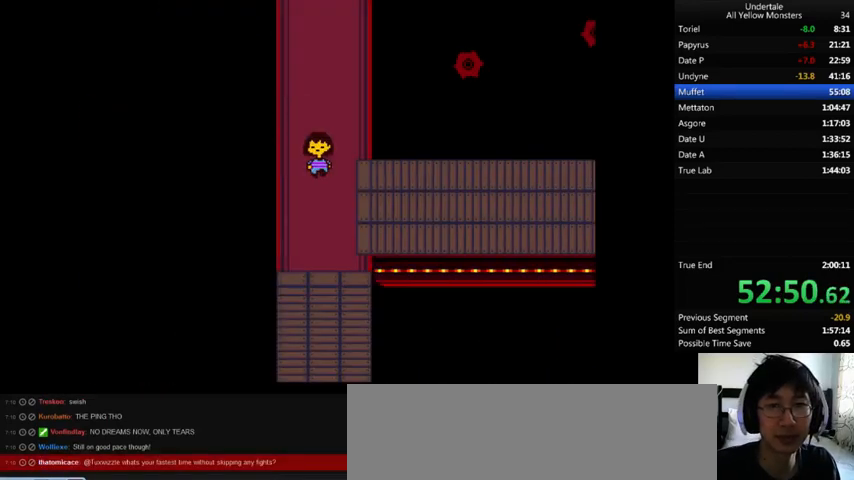
{"keys": ["down", "x"], "events": [[33, "right", "up"], [33, "z", "up"], [67, "left", "down"], [133, "left", "up"], [133, "x", "up"], [133, "z", "down"], [200, "x", "down"], [267, "right", "down"], [267, "z", "up"], [367, "x", "up"], [367, "z", "down"], [433, "right", "up"], [433, "x", "down"], [467, "z", "up"]]}
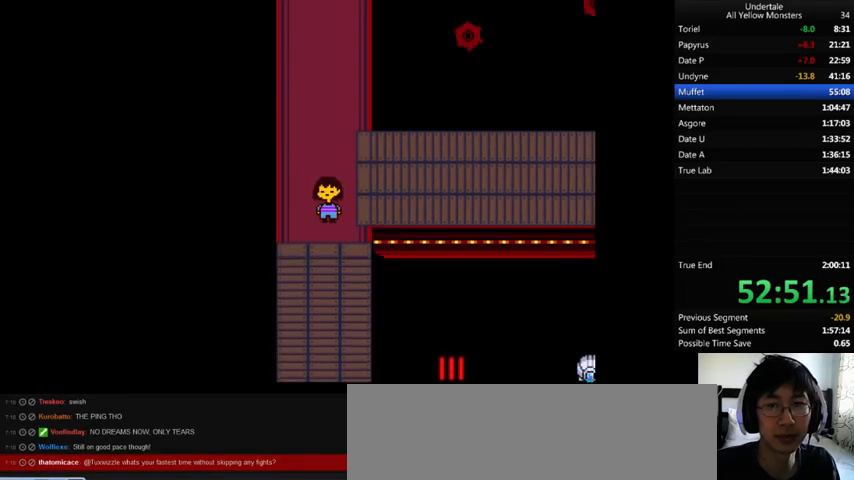
{"keys": ["down", "z"], "events": [[33, "x", "up"], [33, "z", "down"], [133, "x", "down"], [167, "z", "up"], [233, "x", "up"], [233, "z", "down"], [333, "x", "down"], [367, "z", "up"], [467, "x", "up"], [467, "z", "down"]]}
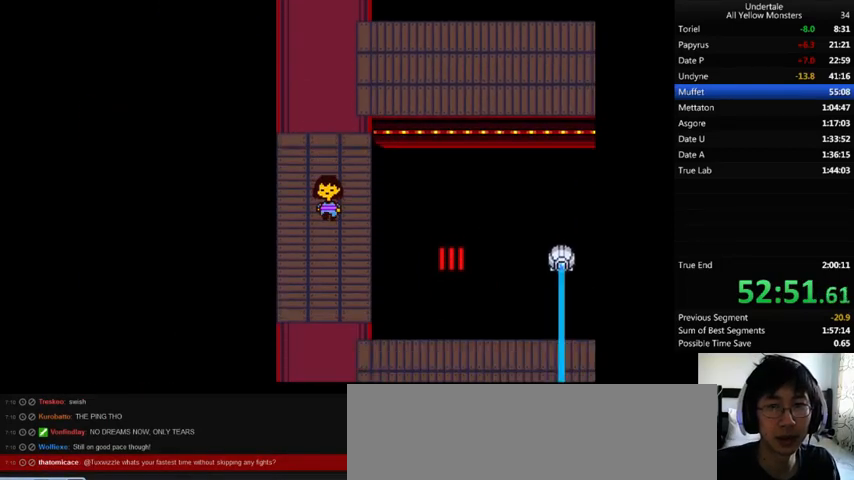
{"keys": ["down", "x"], "events": [[33, "x", "down"], [67, "z", "up"], [133, "x", "up"], [133, "z", "down"], [233, "x", "down"], [300, "z", "up"], [367, "x", "up"], [367, "z", "down"], [467, "x", "down"], [467, "z", "up"]]}
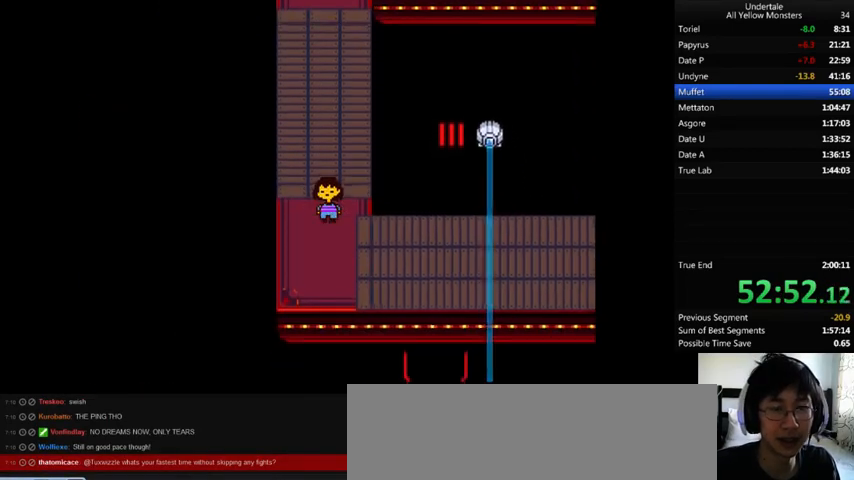
{"keys": ["right", "z"], "events": [[100, "x", "up"], [100, "z", "down"], [167, "x", "down"], [200, "right", "down"], [200, "z", "up"], [267, "down", "up"], [267, "x", "up"], [267, "z", "down"], [367, "x", "down"], [400, "z", "up"], [500, "x", "up"], [500, "z", "down"]]}
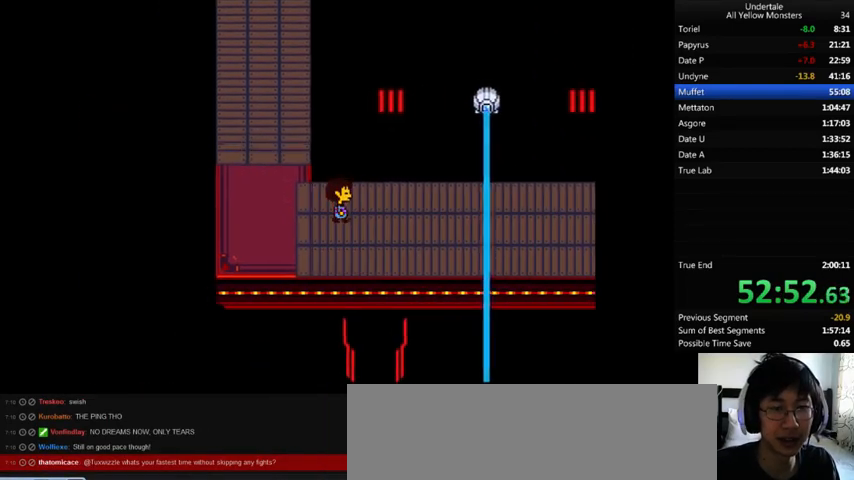
{"keys": ["right", "x", "z"], "events": [[67, "x", "down"], [100, "z", "up"], [200, "x", "up"], [200, "z", "down"], [300, "x", "down"], [300, "z", "up"], [400, "x", "up"], [400, "z", "down"], [500, "x", "down"]]}
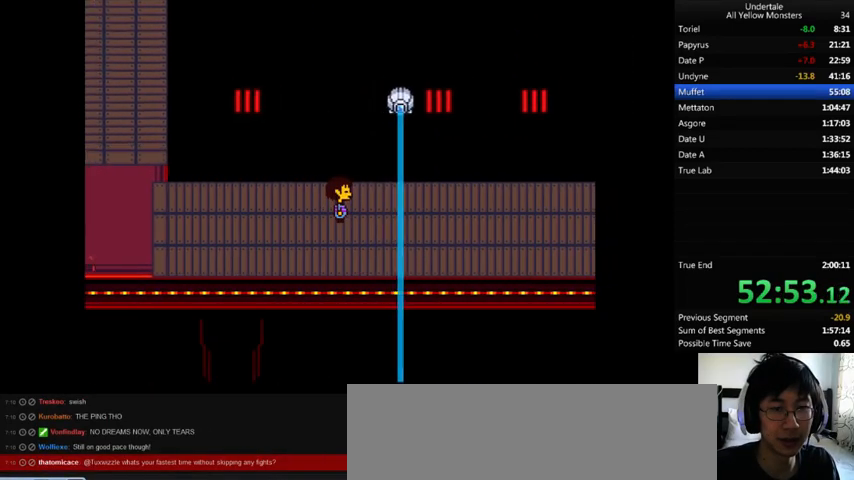
{"keys": ["right", "z"], "events": [[100, "z", "up"], [167, "left", "down"], [167, "right", "up"], [167, "x", "up"], [200, "z", "down"], [233, "x", "down"], [267, "z", "up"], [333, "x", "up"], [333, "z", "down"], [433, "x", "down"], [467, "left", "up"], [467, "z", "up"], [500, "right", "down"], [500, "x", "up"], [500, "z", "down"]]}
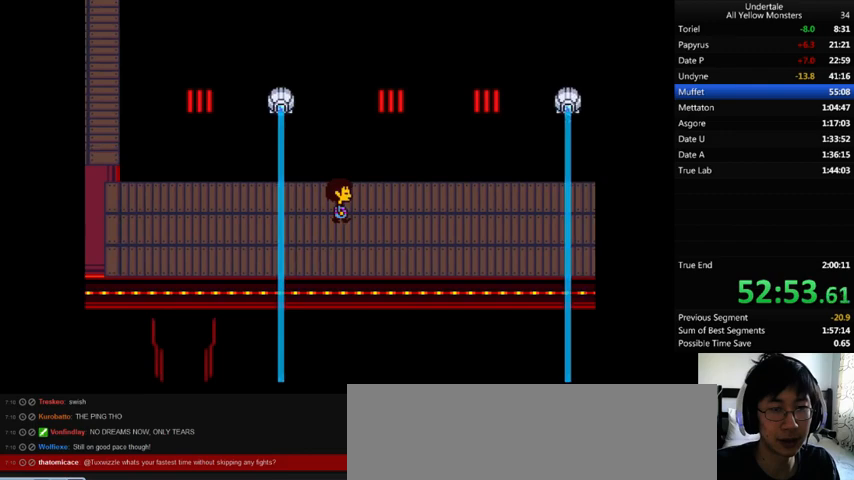
{"keys": ["right", "x", "z"], "events": [[100, "x", "down"], [100, "z", "up"], [200, "x", "up"], [200, "z", "down"], [300, "x", "down"], [333, "z", "up"], [400, "x", "up"], [400, "z", "down"], [500, "x", "down"]]}
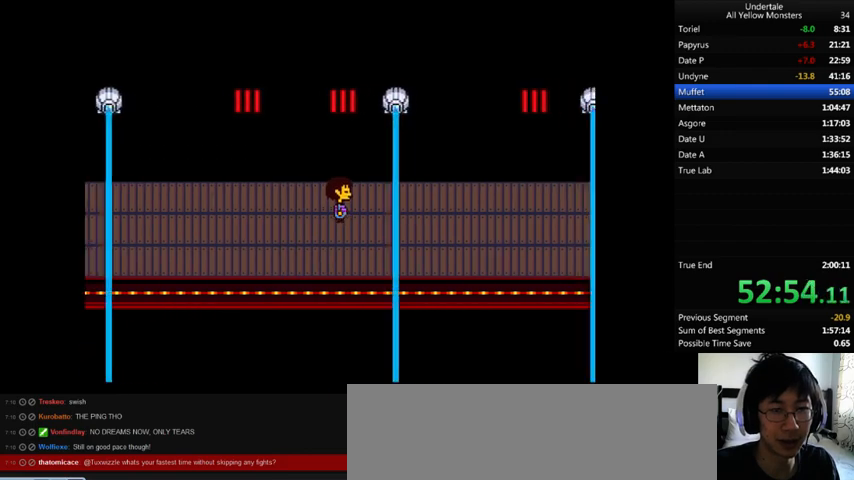
{"keys": ["right", "x"], "events": [[100, "z", "up"], [167, "x", "up"], [167, "z", "down"], [267, "x", "down"], [267, "z", "up"], [367, "x", "up"], [367, "z", "down"], [433, "x", "down"], [467, "z", "up"]]}
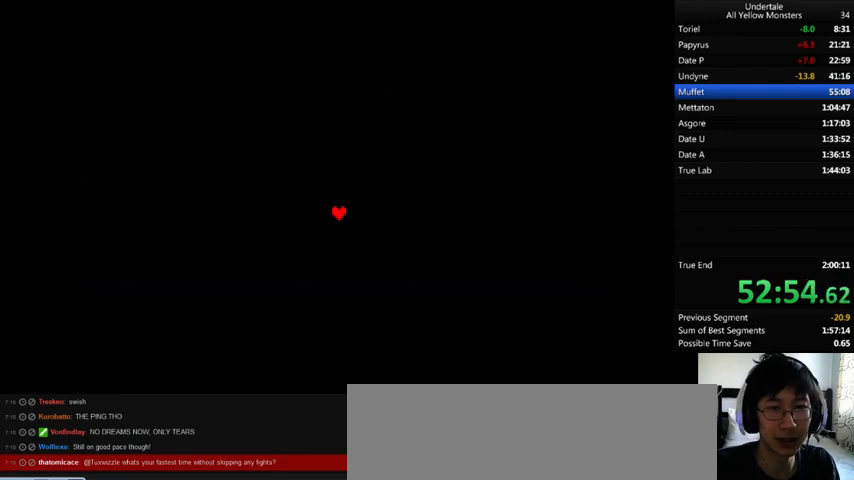
{"keys": ["right", "x"], "events": [[33, "x", "up"], [33, "z", "down"], [133, "x", "down"], [133, "z", "up"], [267, "x", "up"], [267, "z", "down"], [333, "x", "down"], [367, "z", "up"], [400, "x", "up"], [433, "z", "down"], [500, "x", "down"], [500, "z", "up"]]}
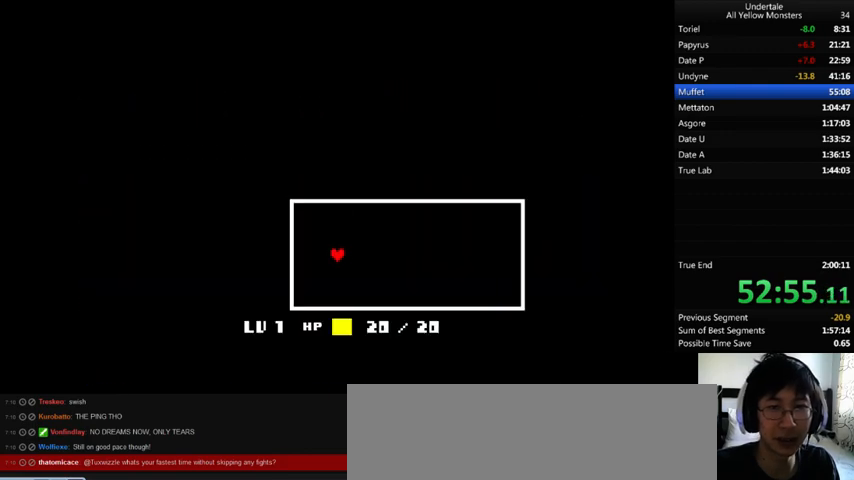
{"keys": [], "events": [[67, "x", "up"], [100, "z", "down"], [233, "x", "down"], [233, "z", "up"], [300, "x", "up"], [333, "z", "down"], [433, "z", "up"], [467, "right", "up"]]}
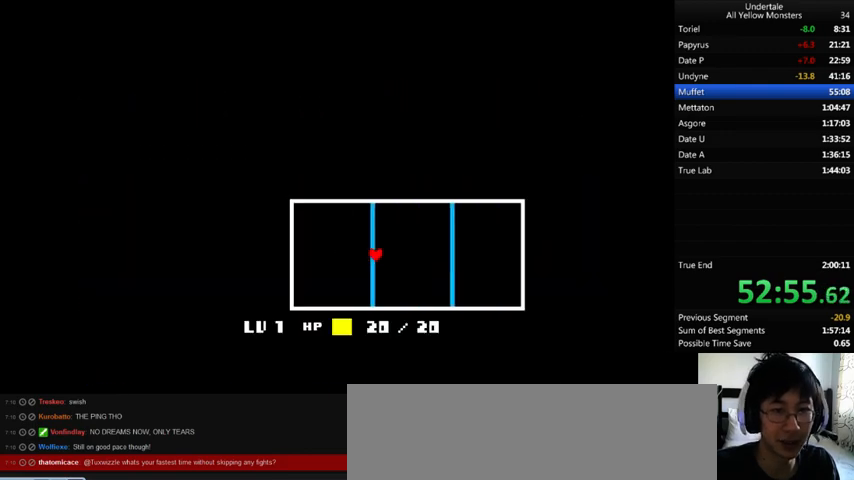
{"keys": ["right", "up"], "events": [[467, "right", "down"], [500, "up", "down"]]}
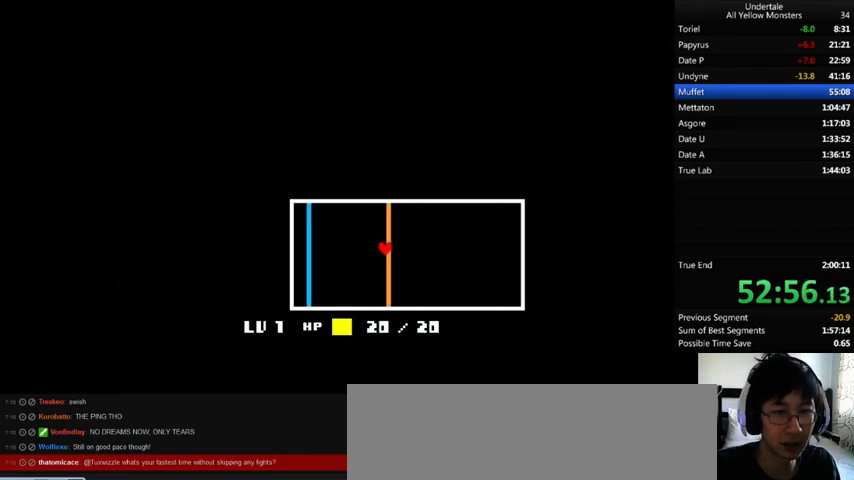
{"keys": ["down", "right", "up", "z"], "events": [[100, "down", "down"], [333, "z", "down"], [367, "x", "down"], [367, "z", "up"], [467, "x", "up"], [467, "z", "down"]]}
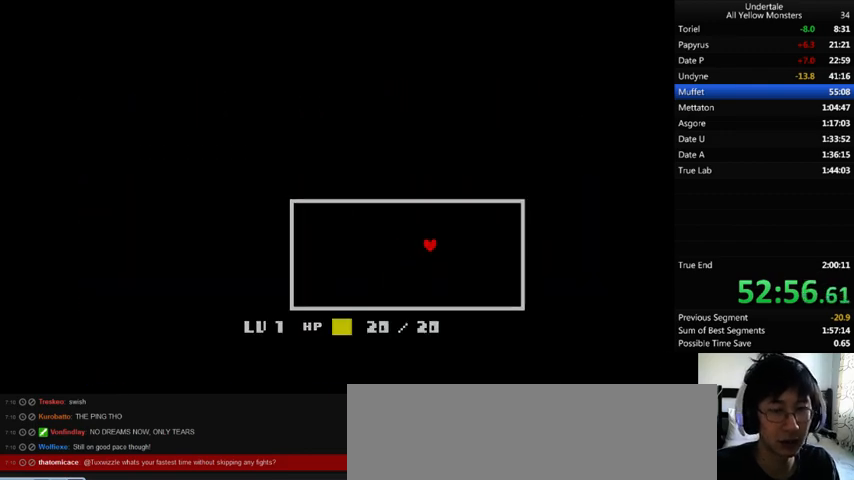
{"keys": ["down", "right", "up", "x"], "events": [[33, "x", "down"], [67, "z", "up"], [133, "x", "up"], [133, "z", "down"], [267, "x", "down"], [267, "z", "up"], [300, "x", "up"], [333, "z", "down"], [433, "x", "down"], [433, "z", "up"]]}
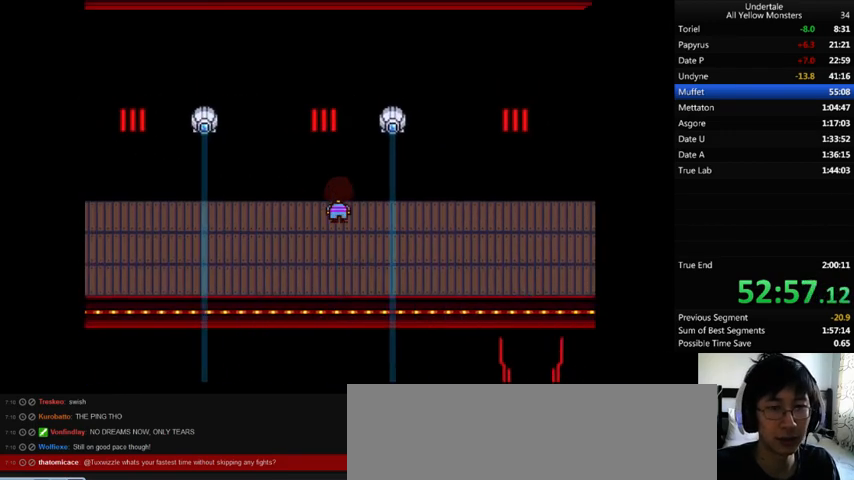
{"keys": ["down", "right", "up", "x"], "events": [[33, "x", "up"], [33, "z", "down"], [100, "x", "down"], [133, "z", "up"], [200, "x", "up"], [200, "z", "down"], [300, "x", "down"], [333, "z", "up"], [433, "x", "up"], [433, "z", "down"], [467, "x", "down"], [500, "z", "up"]]}
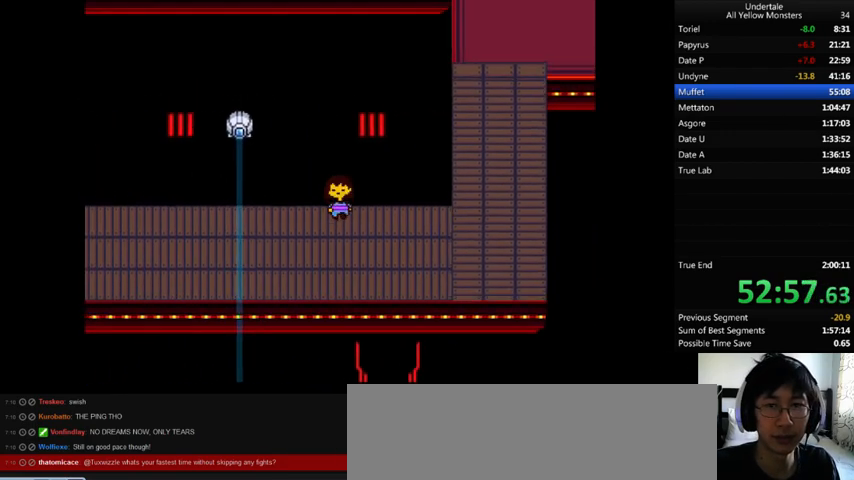
{"keys": ["down", "right", "up", "z"], "events": [[67, "x", "up"], [100, "z", "down"], [167, "x", "down"], [200, "z", "up"], [267, "x", "up"], [267, "z", "down"], [367, "x", "down"], [400, "z", "up"], [500, "x", "up"], [500, "z", "down"]]}
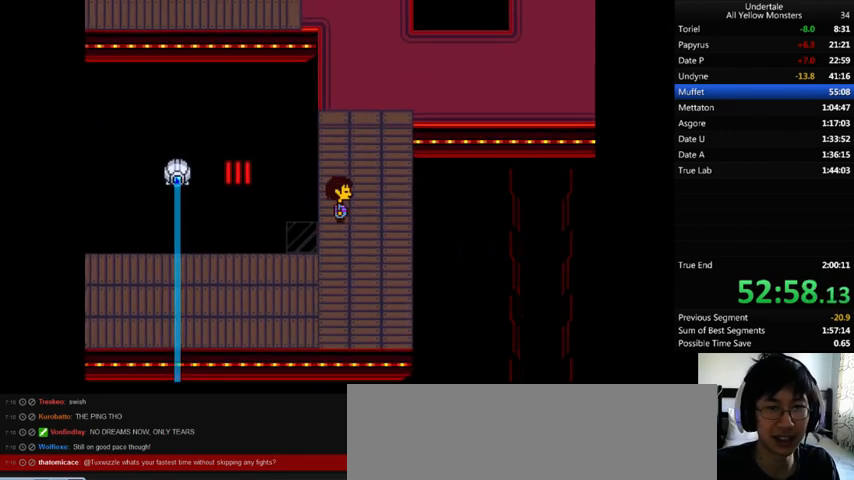
{"keys": ["down", "right", "up"], "events": [[100, "x", "down"], [100, "z", "up"], [200, "x", "up"], [200, "z", "down"], [267, "x", "down"], [300, "z", "up"], [367, "x", "up"], [367, "z", "down"], [433, "x", "down"], [467, "z", "up"], [500, "x", "up"]]}
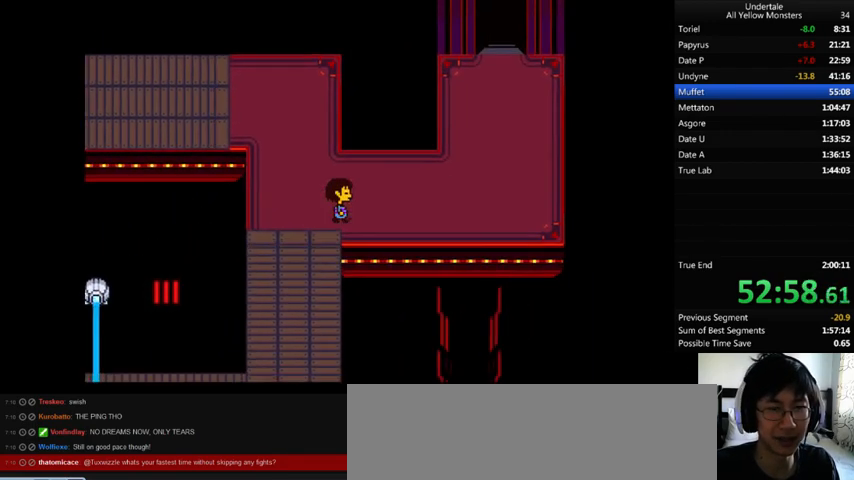
{"keys": ["right", "up", "x"], "events": [[33, "z", "down"], [100, "x", "down"], [133, "z", "up"], [200, "x", "up"], [200, "z", "down"], [267, "x", "down"], [300, "z", "up"], [367, "x", "up"], [400, "z", "down"], [500, "down", "up"], [500, "x", "down"], [500, "z", "up"]]}
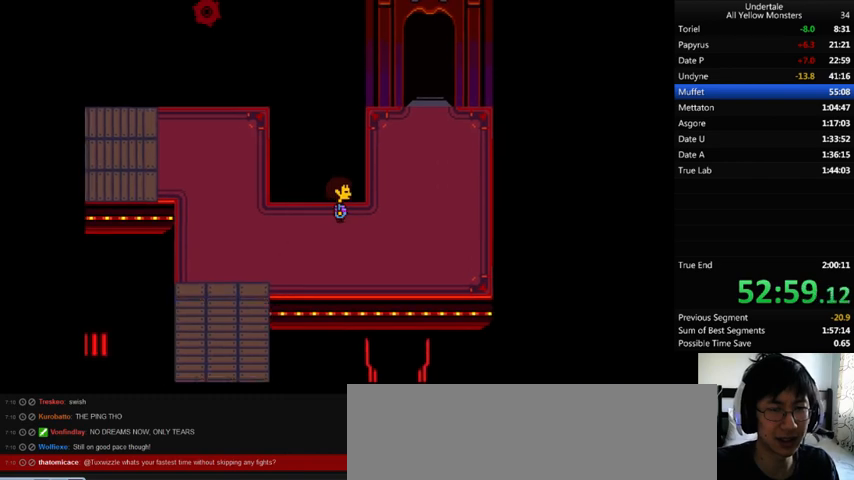
{"keys": ["right", "z"], "events": [[33, "up", "up"], [33, "x", "up"], [67, "z", "down"], [100, "shift_r", "down"], [100, "x", "down"], [100, "z", "up"], [167, "shift_r", "up"], [167, "x", "up"], [200, "z", "down"], [233, "return", "down"], [233, "shift_r", "down"], [233, "z", "up"], [267, "return", "up"], [267, "shift_r", "up"], [267, "x", "down"], [300, "x", "up"], [333, "return", "down"], [333, "shift_r", "down"], [333, "z", "down"], [367, "return", "up"], [367, "shift_r", "up"], [367, "z", "up"], [433, "x", "down"], [467, "return", "down"], [467, "shift_r", "down"], [467, "x", "up"], [500, "return", "up"], [500, "shift_r", "up"], [500, "z", "down"]]}
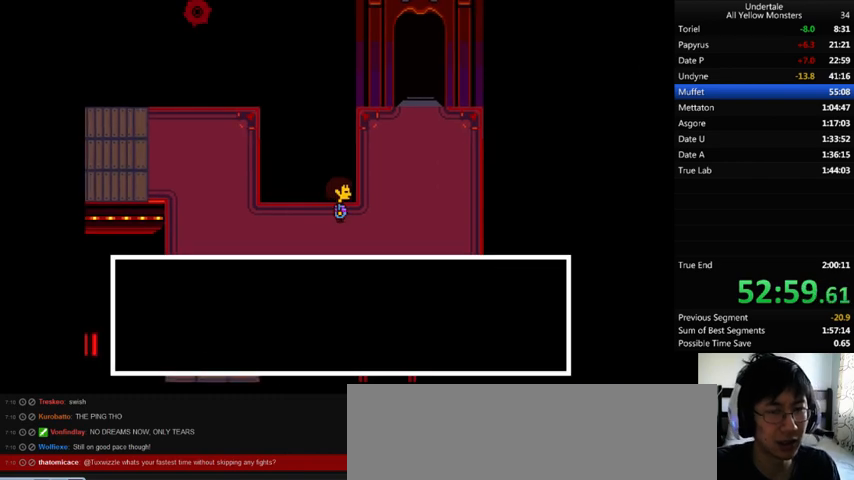
{"keys": ["z"], "events": [[33, "return", "down"], [33, "shift_r", "down"], [33, "x", "down"], [33, "z", "up"], [100, "return", "up"], [100, "shift_r", "up"], [100, "x", "up"], [100, "z", "down"], [133, "shift_r", "down"], [133, "z", "up"], [167, "return", "down"], [167, "x", "down"], [200, "return", "up"], [200, "shift_r", "up"], [200, "x", "up"], [233, "return", "down"], [233, "shift_r", "down"], [233, "z", "down"], [267, "x", "down"], [267, "z", "up"], [300, "return", "up"], [300, "right", "up"], [300, "shift_r", "up"], [333, "return", "down"], [333, "shift_r", "down"], [333, "x", "up"], [333, "z", "down"], [400, "return", "up"], [400, "shift_r", "up"], [400, "x", "down"], [433, "z", "up"], [467, "x", "up"], [467, "z", "down"]]}
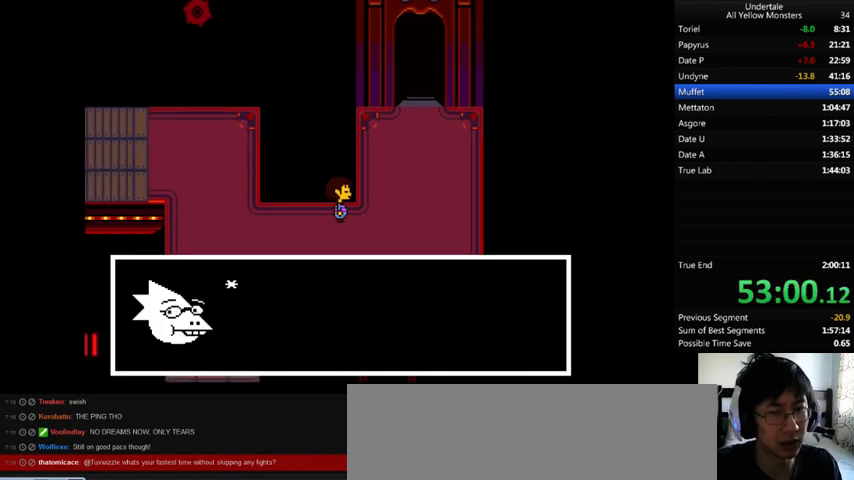
{"keys": ["return", "shift_r", "x"], "events": [[133, "x", "down"], [167, "x", "up"], [200, "x", "down"], [200, "z", "up"], [300, "return", "down"], [300, "shift_r", "down"], [300, "x", "up"], [300, "z", "down"], [333, "return", "up"], [333, "shift_r", "up"], [333, "x", "down"], [333, "z", "up"], [433, "x", "up"], [433, "z", "down"], [500, "return", "down"], [500, "shift_r", "down"], [500, "x", "down"], [500, "z", "up"]]}
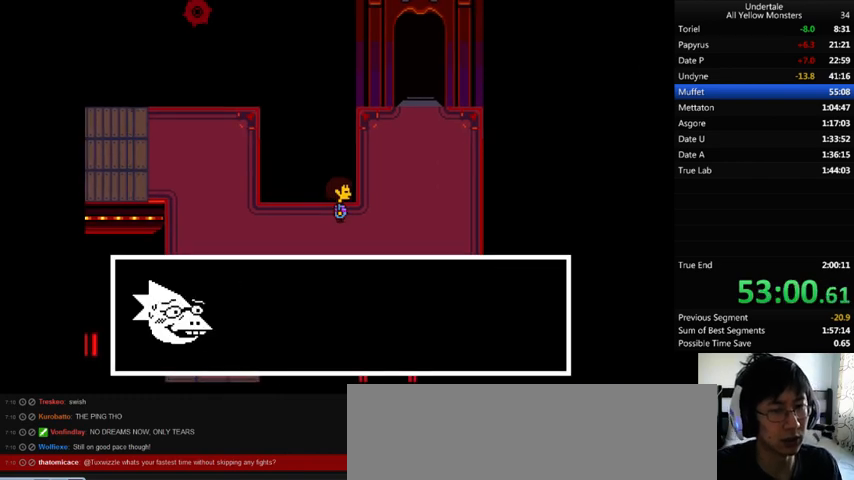
{"keys": ["x"], "events": [[33, "x", "up"], [33, "z", "down"], [67, "return", "up"], [67, "shift_r", "up"], [100, "return", "down"], [100, "shift_r", "down"], [100, "x", "down"], [100, "z", "up"], [133, "return", "up"], [133, "shift_r", "up"], [133, "z", "down"], [167, "x", "up"], [333, "z", "up"], [500, "x", "down"]]}
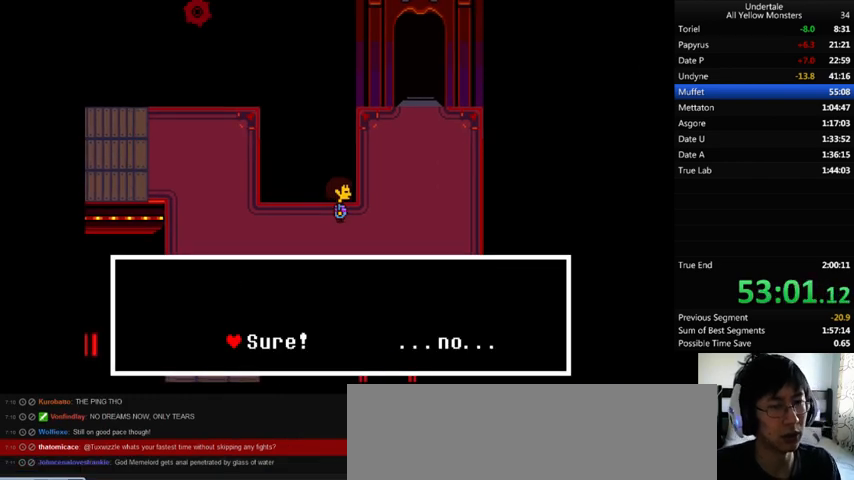
{"keys": ["return", "right", "shift_r", "z"], "events": [[33, "x", "up"], [67, "right", "down"], [133, "right", "up"], [200, "z", "down"], [267, "x", "down"], [300, "return", "down"], [300, "shift_r", "down"], [300, "z", "up"], [333, "x", "up"], [367, "return", "up"], [367, "shift_r", "up"], [367, "z", "down"], [433, "return", "down"], [433, "shift_r", "down"], [433, "x", "down"], [433, "z", "up"], [467, "shift_r", "up"], [467, "x", "up"], [500, "right", "down"], [500, "shift_r", "down"], [500, "z", "down"]]}
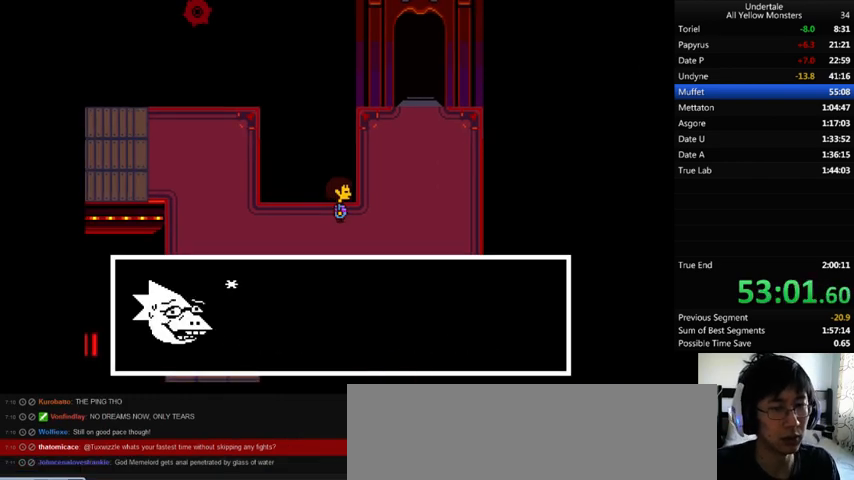
{"keys": ["right", "x"], "events": [[67, "return", "up"], [67, "shift_r", "up"], [67, "x", "down"], [67, "z", "up"], [167, "x", "up"], [167, "z", "down"], [200, "x", "down"], [200, "z", "up"], [267, "return", "down"], [267, "shift_r", "down"], [300, "return", "up"], [300, "shift_r", "up"], [300, "x", "up"], [300, "z", "down"], [400, "x", "down"], [400, "z", "up"], [433, "x", "up"], [433, "z", "down"], [467, "return", "down"], [467, "shift_r", "down"], [467, "z", "up"], [500, "return", "up"], [500, "shift_r", "up"], [500, "x", "down"]]}